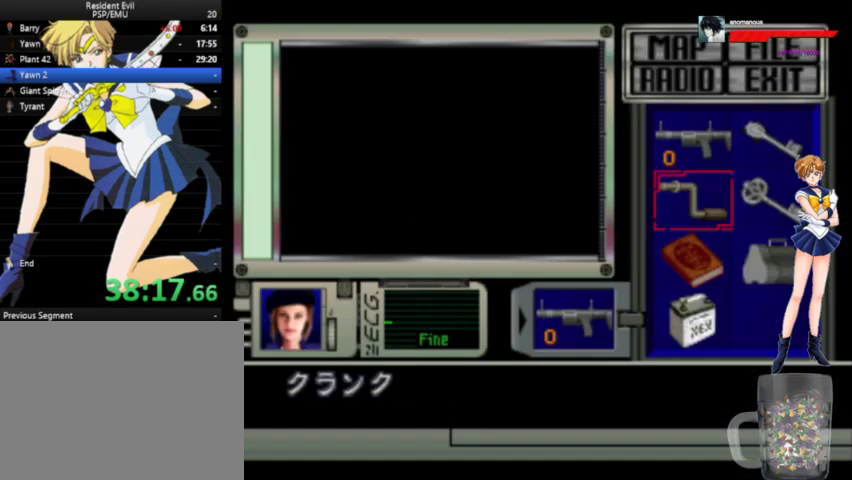
Gameplay with a controller (Xbox layout); each line is a JSON object with the inputs held at the frame after it. "events" lists button and stick changes between this image and that frame as [ms after this image, input, new state], when the widget could be followed in between. Not read: L1 L2 L3 R1 R2 R3 left_stick.
{"buttons": ["DPAD_RIGHT"], "right_stick": "center", "events": [[33, "DPAD_DOWN", "down"], [100, "DPAD_DOWN", "up"], [200, "DPAD_DOWN", "down"], [233, "DPAD_DOWN", "up"], [433, "DPAD_RIGHT", "down"]]}
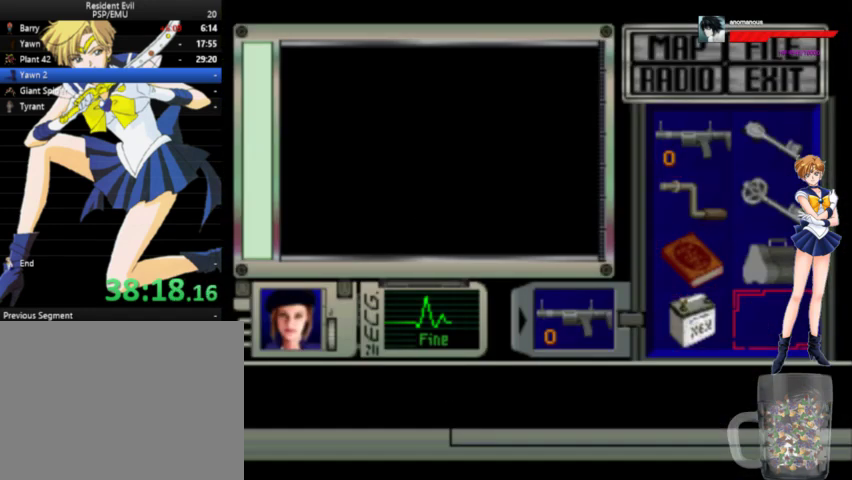
{"buttons": [], "right_stick": "center", "events": [[33, "DPAD_RIGHT", "up"], [167, "DPAD_UP", "down"], [267, "DPAD_UP", "up"], [300, "X", "down"], [433, "X", "up"]]}
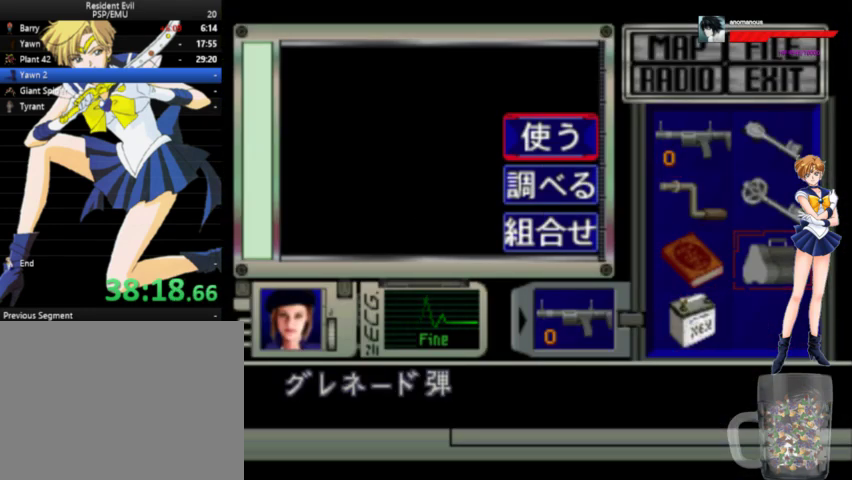
{"buttons": ["X"], "right_stick": "center", "events": [[33, "DPAD_DOWN", "down"], [133, "DPAD_DOWN", "up"], [233, "DPAD_DOWN", "down"], [333, "DPAD_DOWN", "up"], [433, "X", "down"]]}
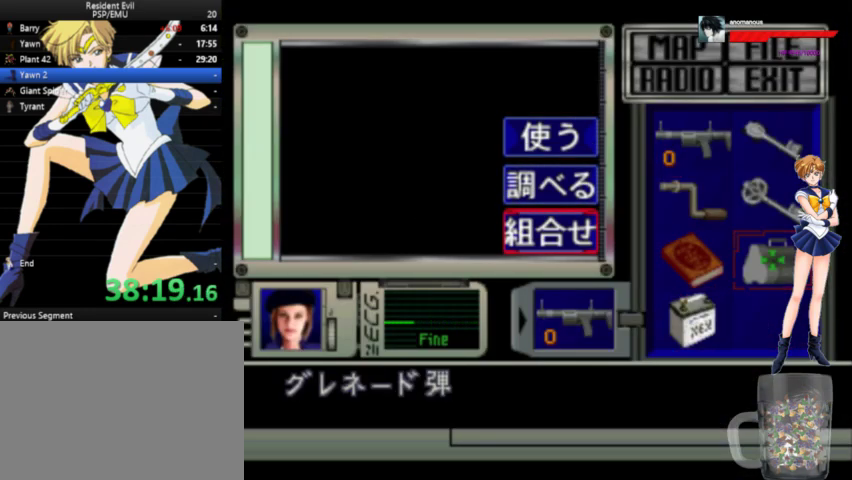
{"buttons": ["DPAD_LEFT"], "right_stick": "center", "events": [[33, "DPAD_UP", "down"], [33, "X", "up"], [100, "DPAD_UP", "up"], [200, "DPAD_UP", "down"], [300, "DPAD_UP", "up"], [433, "DPAD_LEFT", "down"]]}
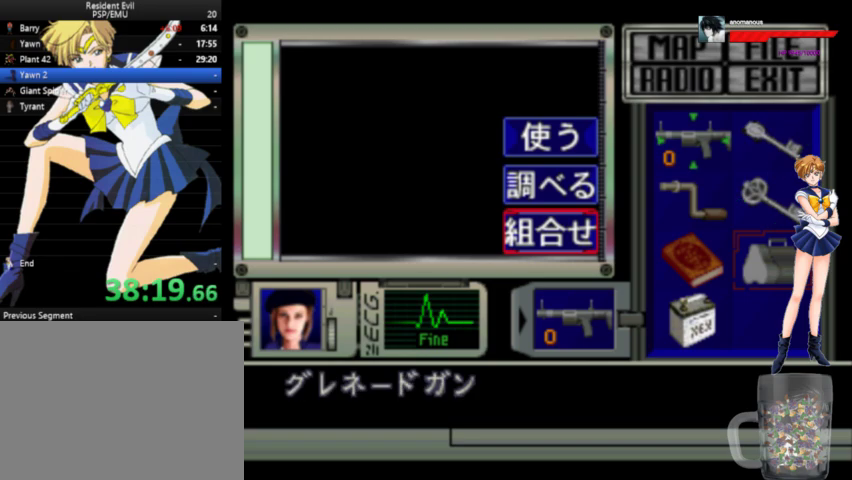
{"buttons": [], "right_stick": "center", "events": [[33, "DPAD_LEFT", "up"], [100, "X", "down"], [200, "X", "up"], [367, "A", "down"], [433, "A", "up"]]}
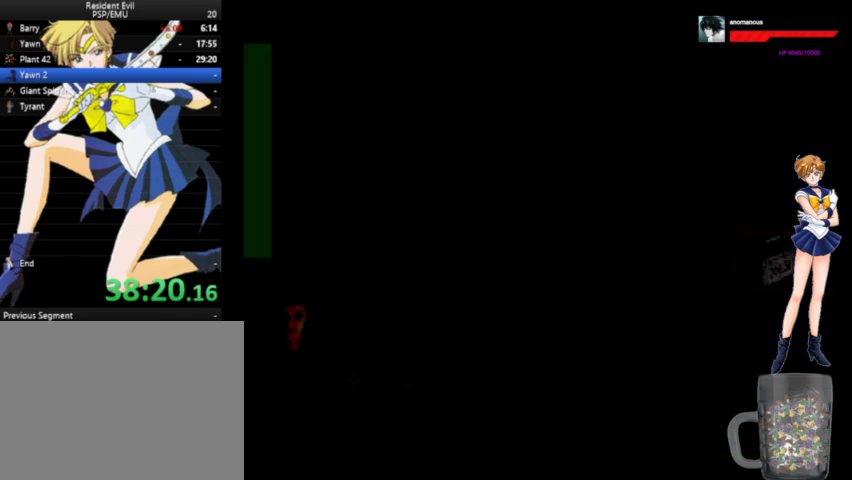
{"buttons": ["A", "DPAD_UP"], "right_stick": "center", "events": [[200, "A", "down"], [200, "DPAD_UP", "down"]]}
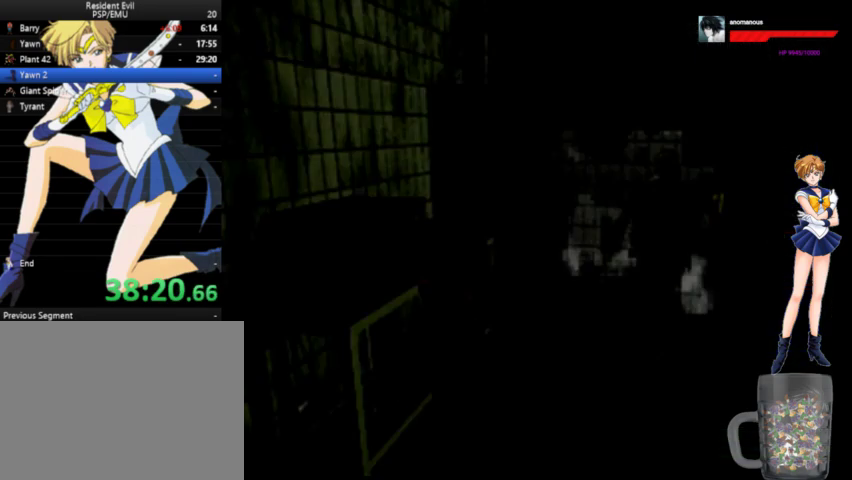
{"buttons": ["A", "DPAD_UP"], "right_stick": "center", "events": []}
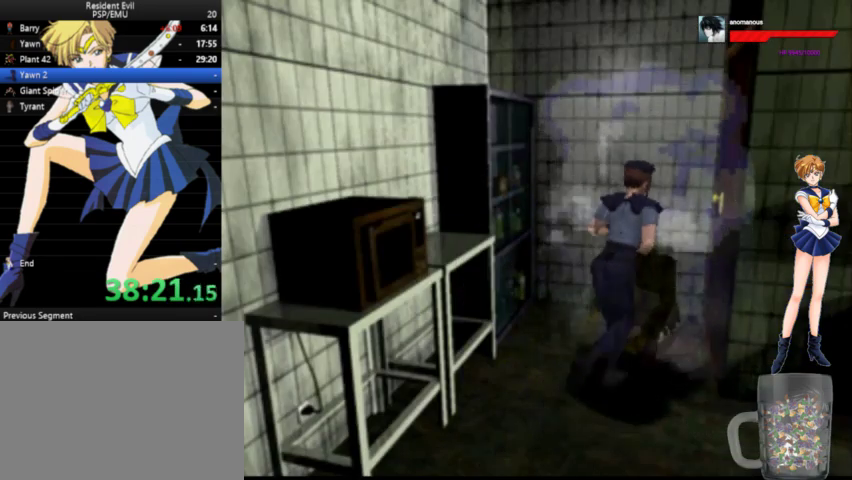
{"buttons": ["A", "DPAD_UP"], "right_stick": "center", "events": [[100, "X", "down"], [200, "DPAD_RIGHT", "down"], [200, "X", "up"], [267, "X", "down"], [333, "DPAD_RIGHT", "up"], [367, "X", "up"], [400, "X", "down"], [467, "X", "up"]]}
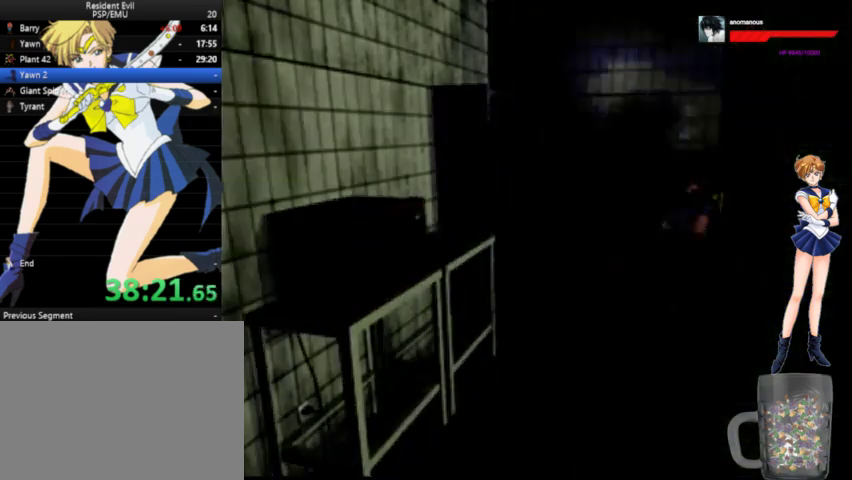
{"buttons": [], "right_stick": "center", "events": [[33, "X", "down"], [100, "X", "up"], [133, "A", "up"], [167, "DPAD_UP", "up"], [167, "X", "down"], [267, "X", "up"], [300, "X", "down"], [500, "X", "up"]]}
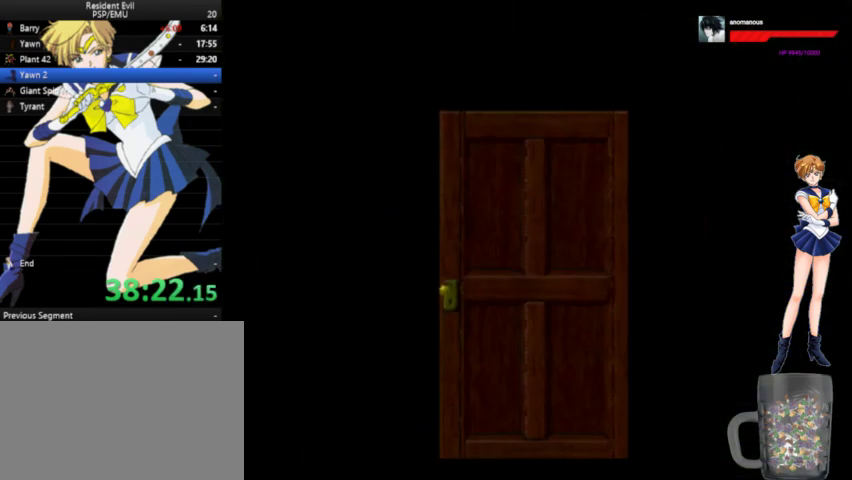
{"buttons": ["A", "DPAD_UP"], "right_stick": "center", "events": [[100, "DPAD_UP", "down"], [167, "A", "down"]]}
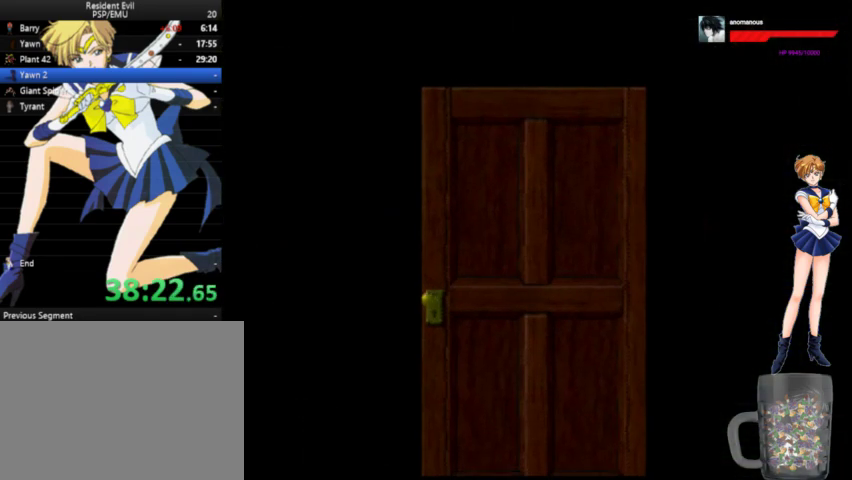
{"buttons": ["A", "DPAD_UP"], "right_stick": "center", "events": []}
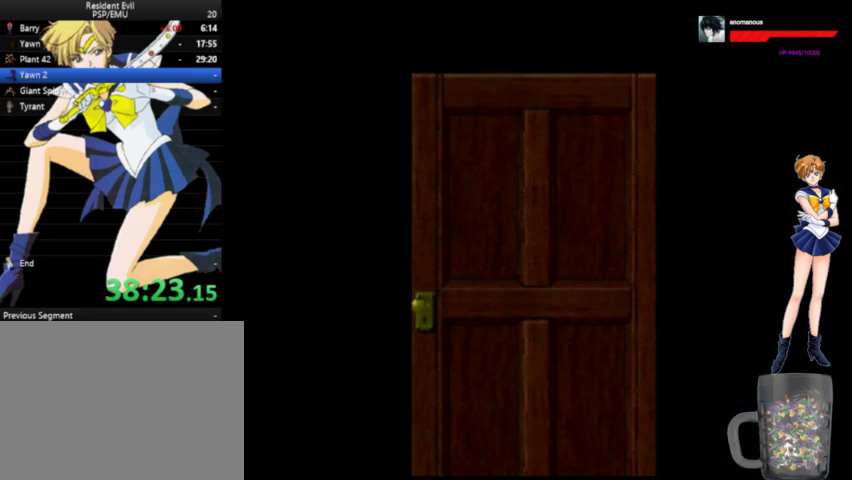
{"buttons": ["A", "DPAD_UP"], "right_stick": "center", "events": []}
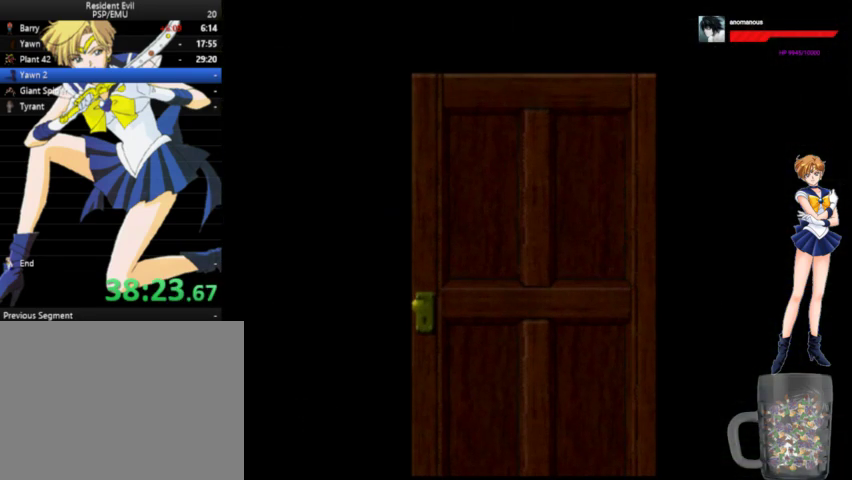
{"buttons": ["A", "DPAD_UP"], "right_stick": "center", "events": []}
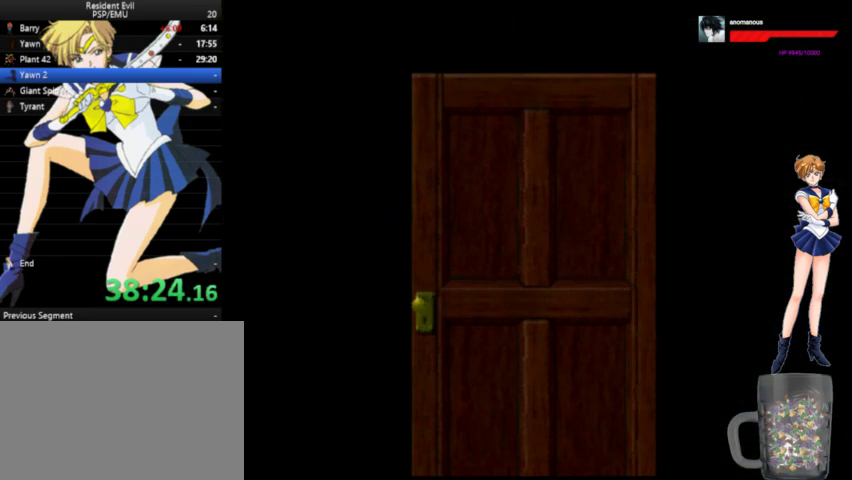
{"buttons": ["A", "DPAD_UP"], "right_stick": "center", "events": []}
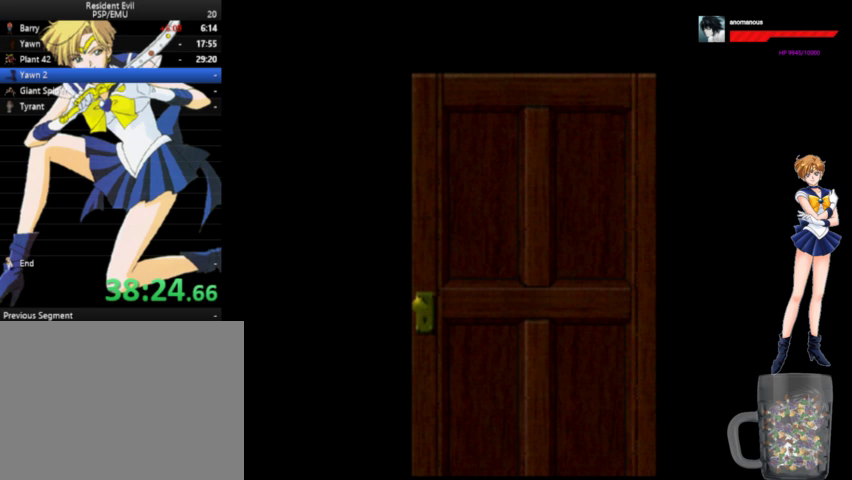
{"buttons": ["A", "DPAD_UP"], "right_stick": "center", "events": []}
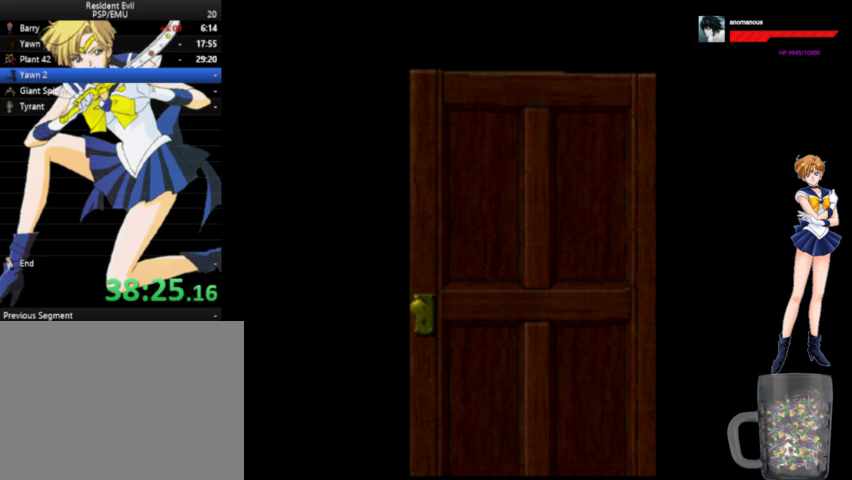
{"buttons": ["A", "DPAD_UP"], "right_stick": "center", "events": []}
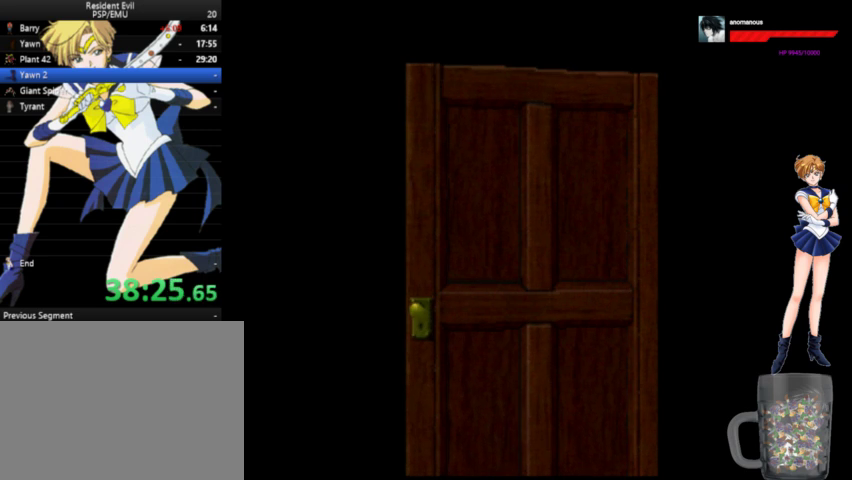
{"buttons": ["A", "DPAD_UP"], "right_stick": "center", "events": []}
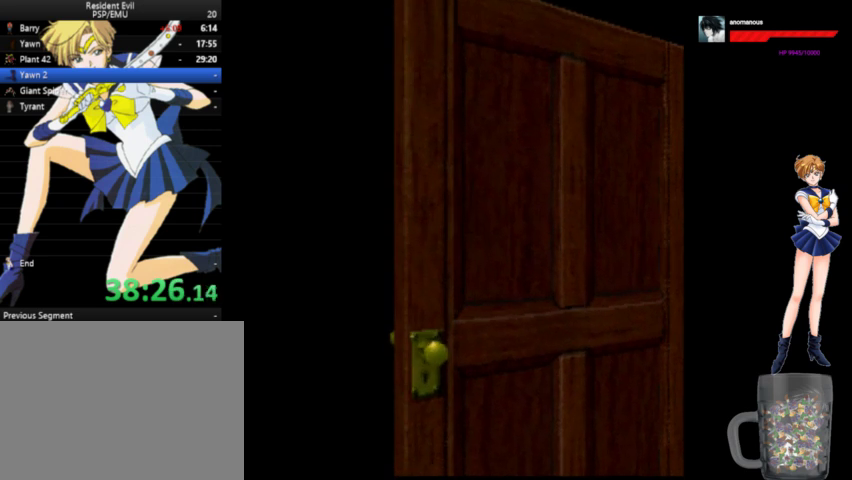
{"buttons": ["A", "DPAD_UP"], "right_stick": "center", "events": []}
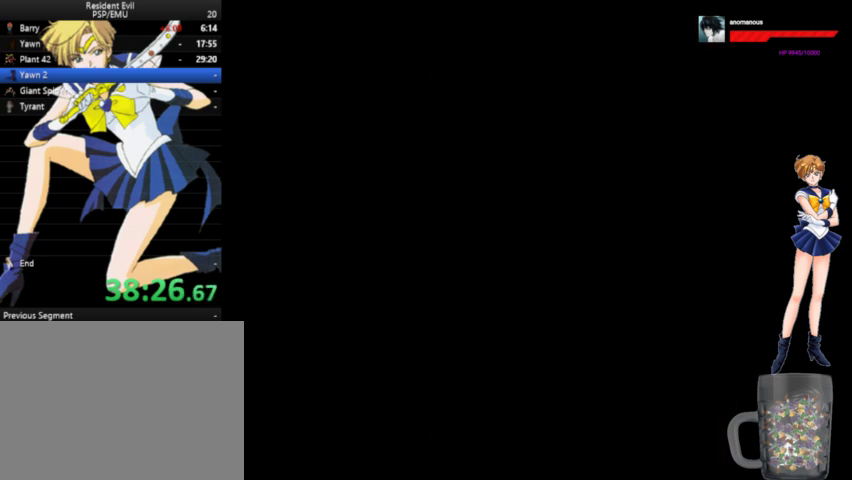
{"buttons": ["A", "DPAD_UP"], "right_stick": "center", "events": []}
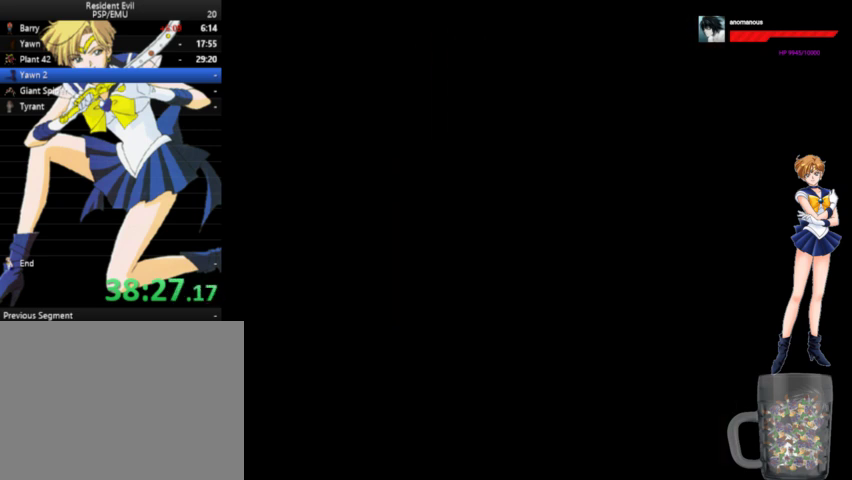
{"buttons": ["A", "X", "DPAD_UP"], "right_stick": "center", "events": [[333, "X", "down"], [433, "X", "up"], [500, "X", "down"]]}
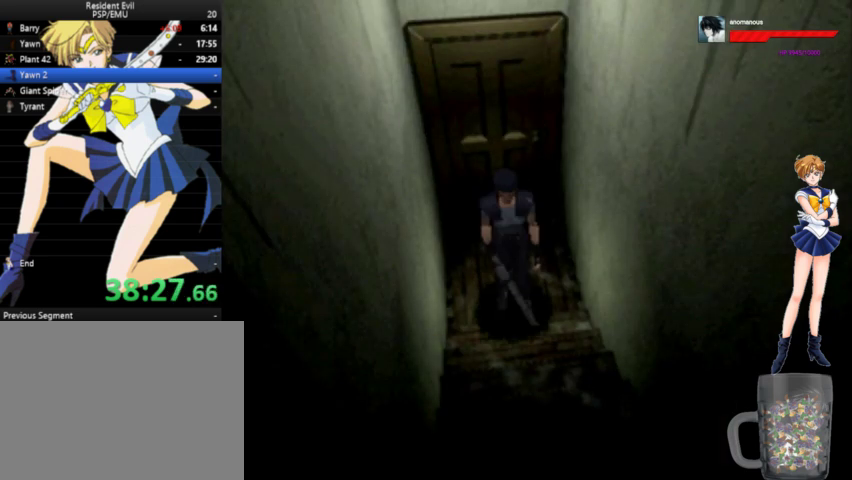
{"buttons": ["A", "DPAD_UP"], "right_stick": "center", "events": [[67, "X", "up"], [133, "X", "down"], [233, "X", "up"], [300, "X", "down"], [367, "X", "up"], [433, "X", "down"], [500, "X", "up"]]}
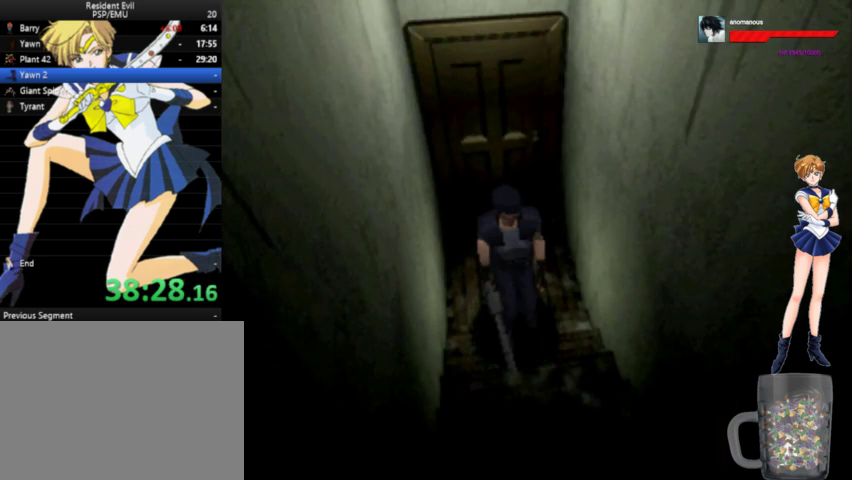
{"buttons": ["A", "DPAD_UP"], "right_stick": "center", "events": [[100, "X", "down"], [167, "X", "up"]]}
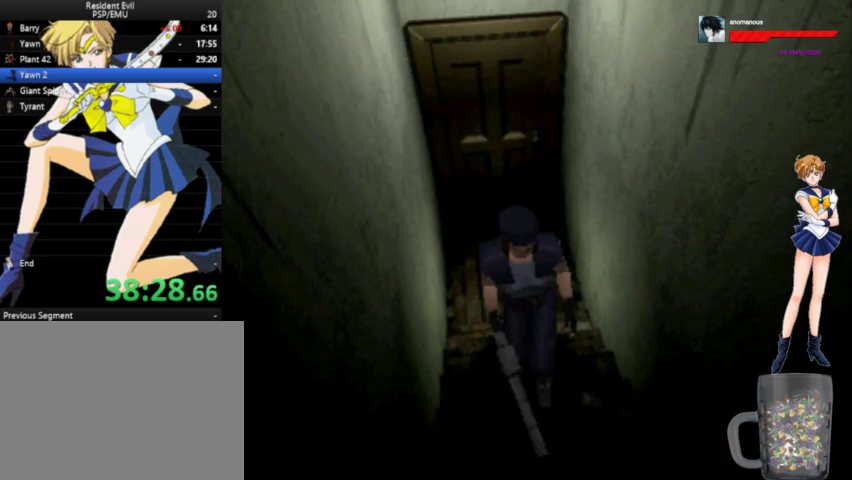
{"buttons": ["A", "DPAD_RIGHT"], "right_stick": "center", "events": [[400, "DPAD_UP", "up"], [433, "DPAD_RIGHT", "down"]]}
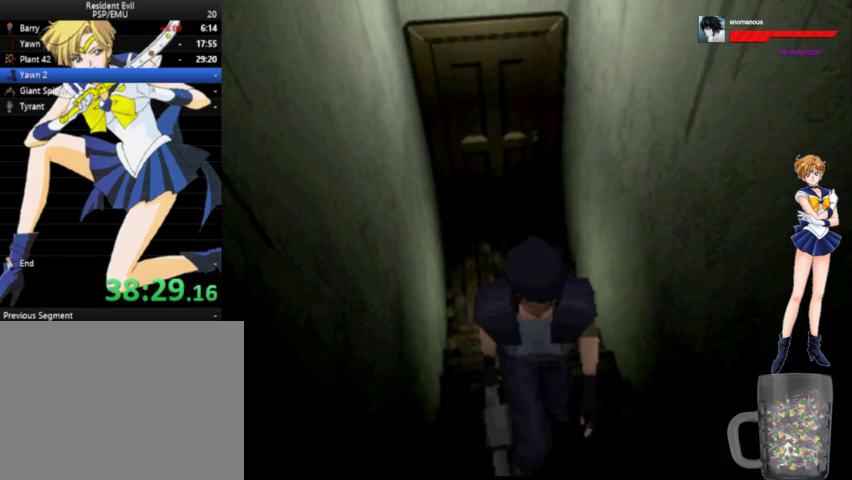
{"buttons": ["A", "DPAD_UP"], "right_stick": "center", "events": [[67, "DPAD_RIGHT", "up"], [67, "DPAD_UP", "down"]]}
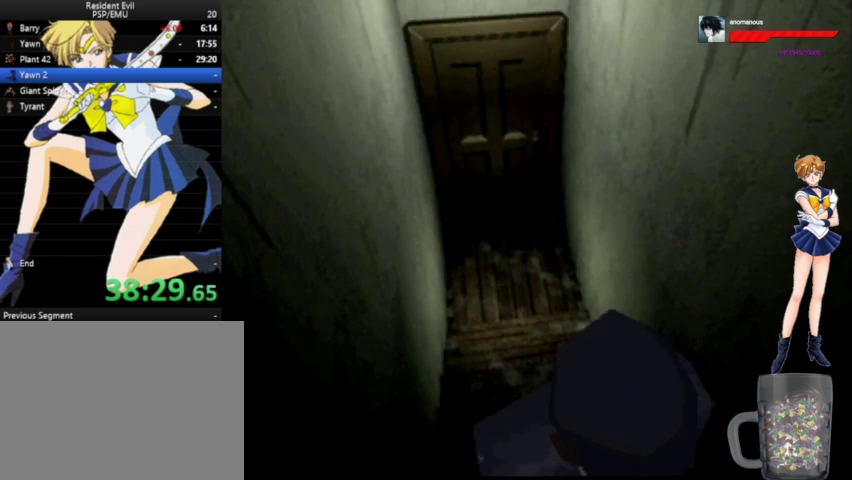
{"buttons": ["A", "DPAD_UP"], "right_stick": "center", "events": []}
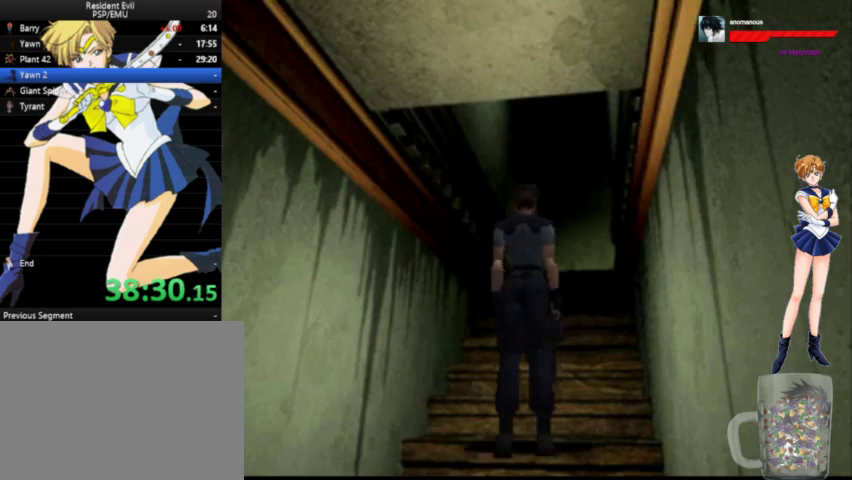
{"buttons": ["A", "DPAD_UP"], "right_stick": "center", "events": []}
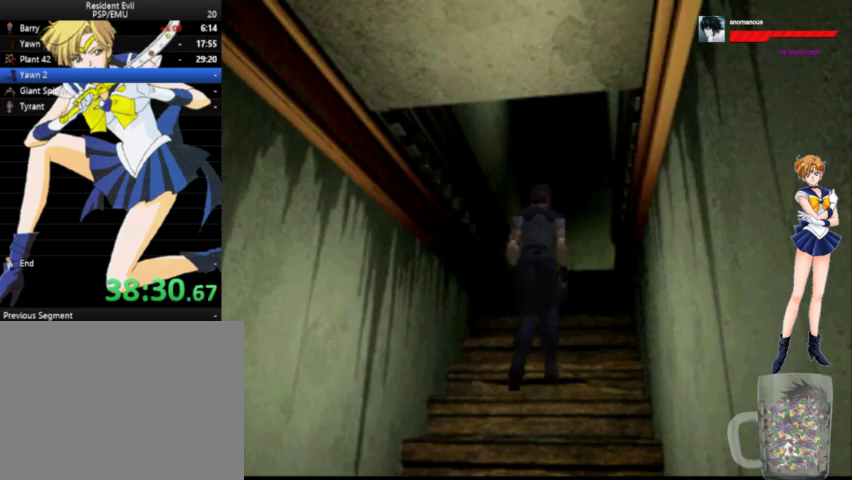
{"buttons": ["A", "DPAD_UP"], "right_stick": "center", "events": []}